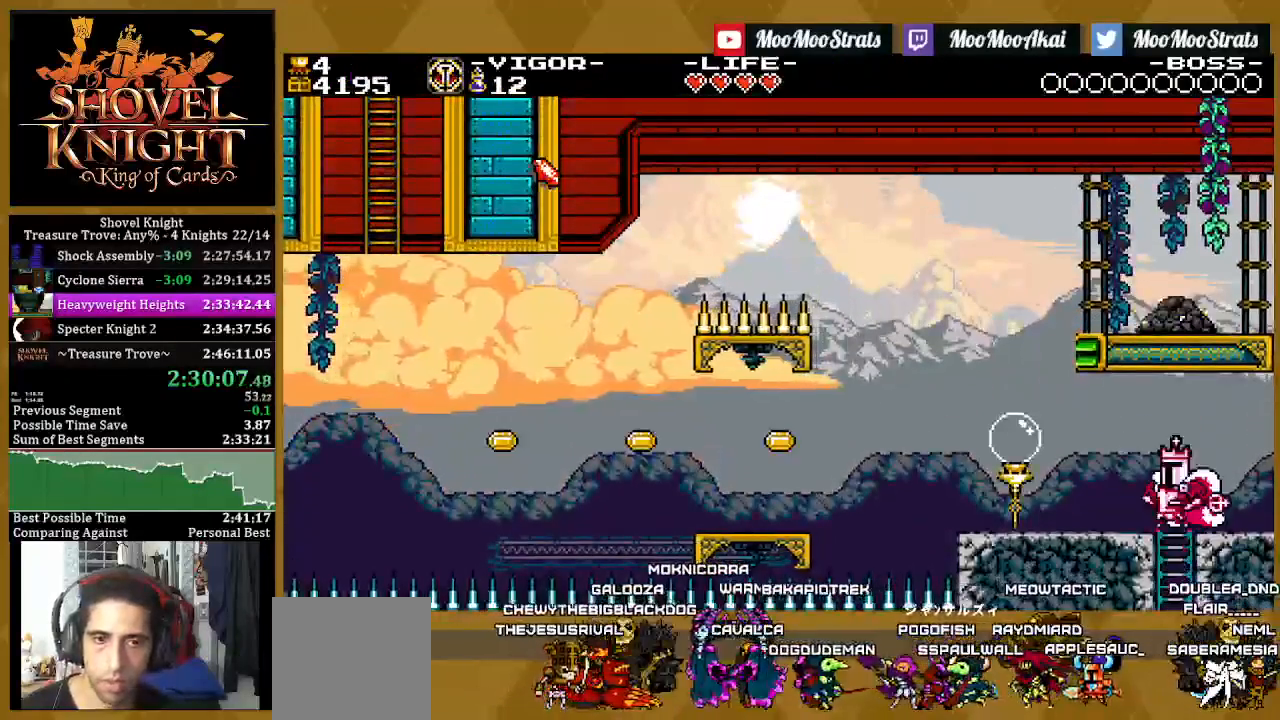
Gameplay with a controller (PlayStation layout); each line is a JSON object with the inputs held at the frame after it (dt_ms = milliseconds from this image to that frame). "events" lists button and stick changes between this image and that frame as [ms after this image, input, new state], when the widget could be followed in between.
{"dt_ms": 500, "buttons": ["SQUARE"], "left_stick": "center", "right_stick": "center", "events": [[17, "SQUARE", "down"], [200, "DPAD_UP", "up"], [483, "DPAD_LEFT", "up"]]}
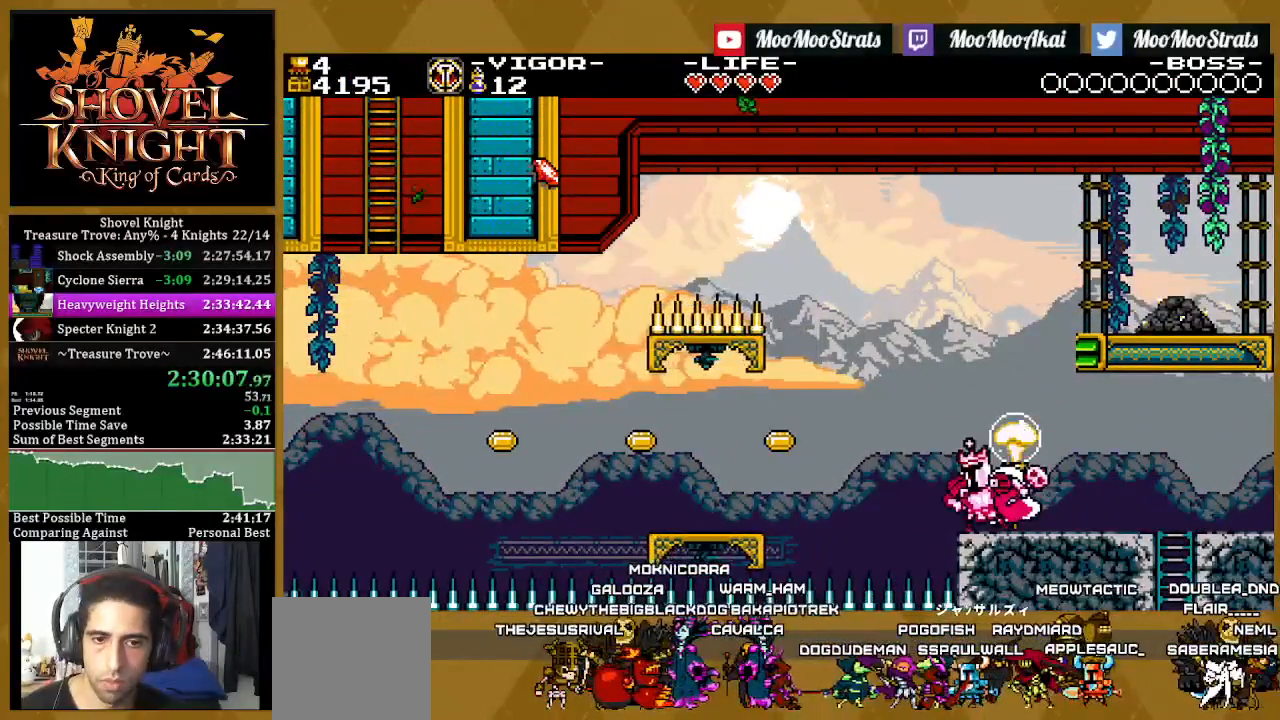
{"dt_ms": 1000, "buttons": ["SQUARE", "DPAD_LEFT"], "left_stick": "center", "right_stick": "center"}
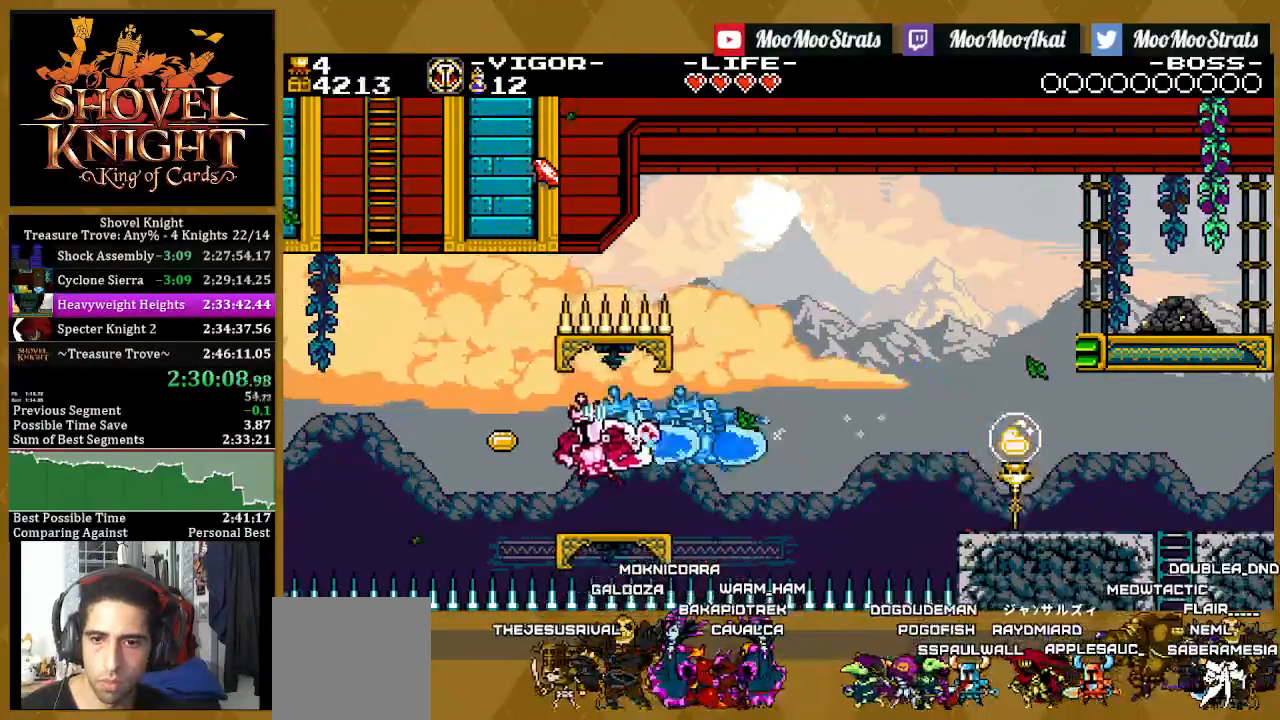
{"dt_ms": 500, "buttons": ["SQUARE", "DPAD_LEFT"], "left_stick": "center", "right_stick": "center", "events": []}
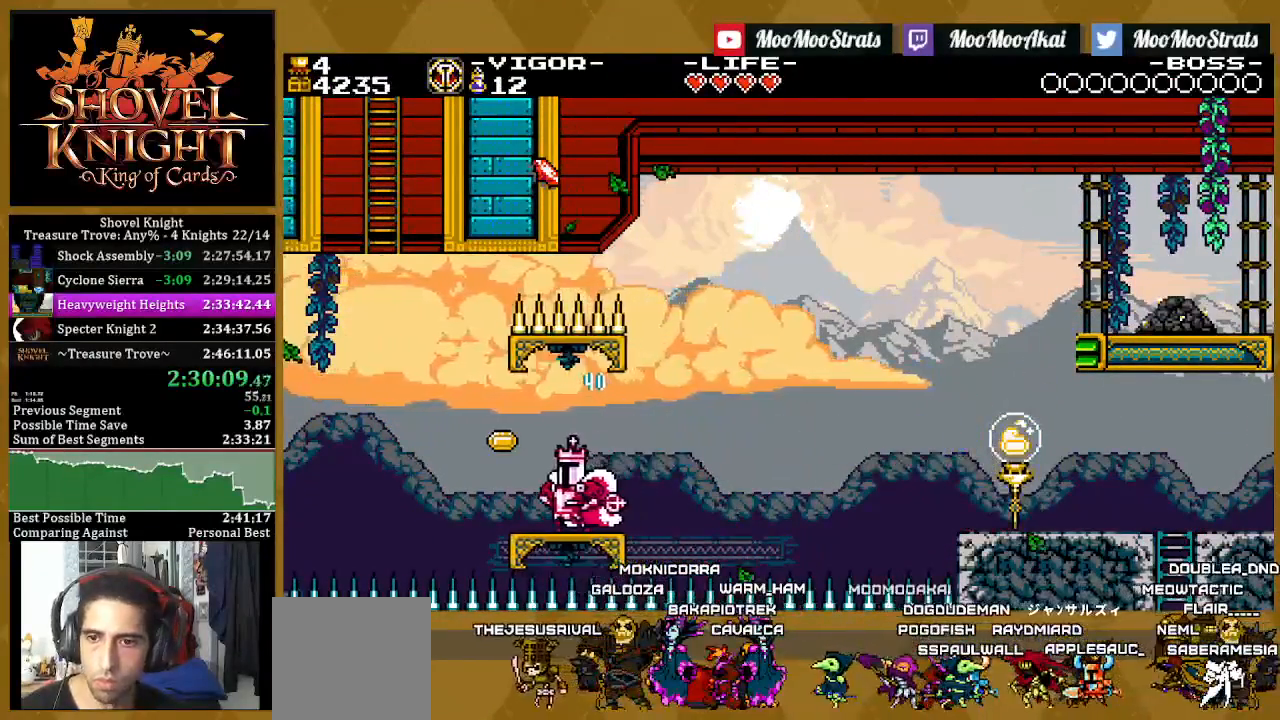
{"dt_ms": 500, "buttons": ["SQUARE", "DPAD_UP", "DPAD_LEFT"], "left_stick": "center", "right_stick": "center", "events": [[250, "CROSS", "down"], [350, "DPAD_UP", "down"], [450, "CROSS", "up"]]}
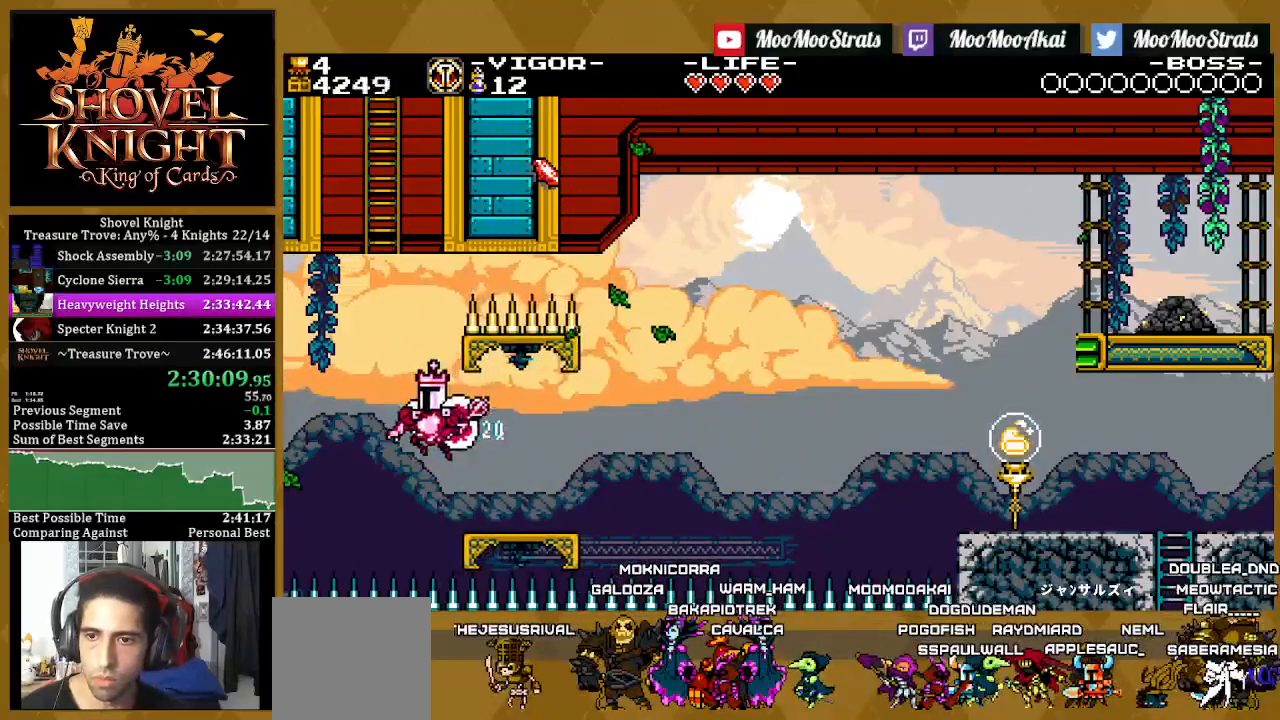
{"dt_ms": 500, "buttons": ["SQUARE", "R1", "DPAD_UP", "DPAD_LEFT"], "left_stick": "center", "right_stick": "center", "events": [[400, "R1", "down"]]}
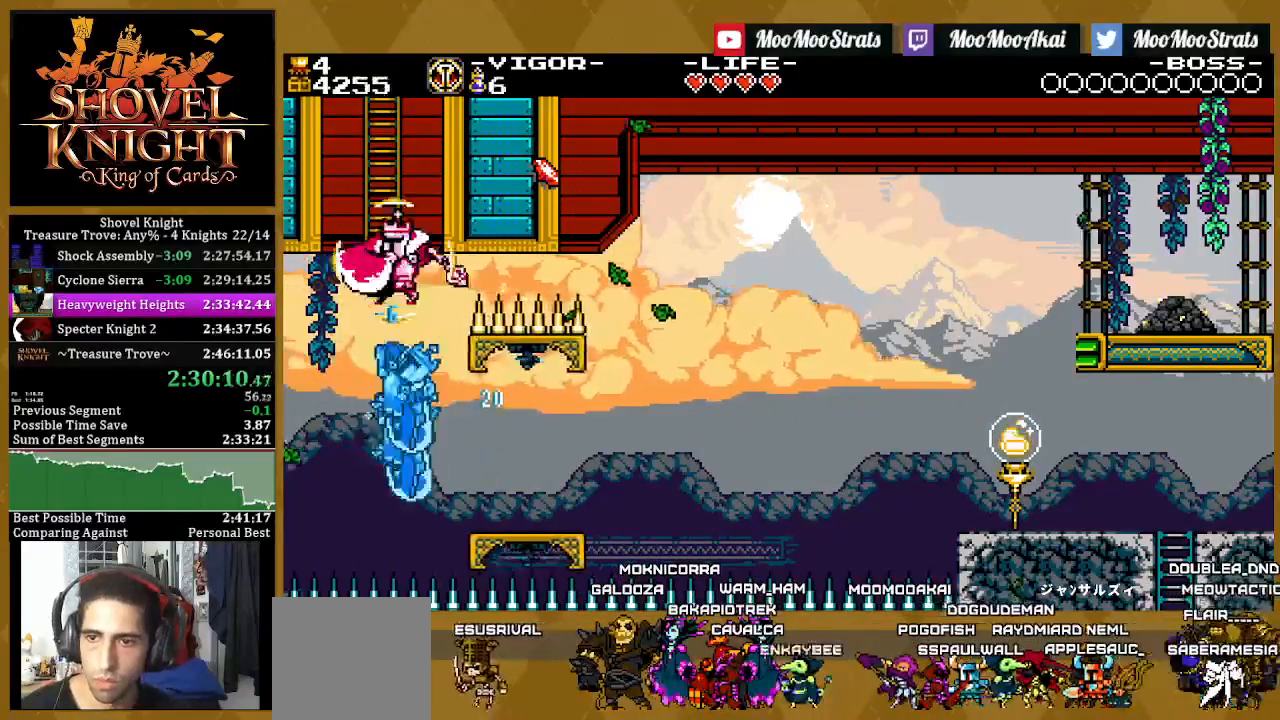
{"dt_ms": 500, "buttons": ["SQUARE", "DPAD_UP", "DPAD_LEFT"], "left_stick": "center", "right_stick": "center", "events": [[67, "R1", "up"]]}
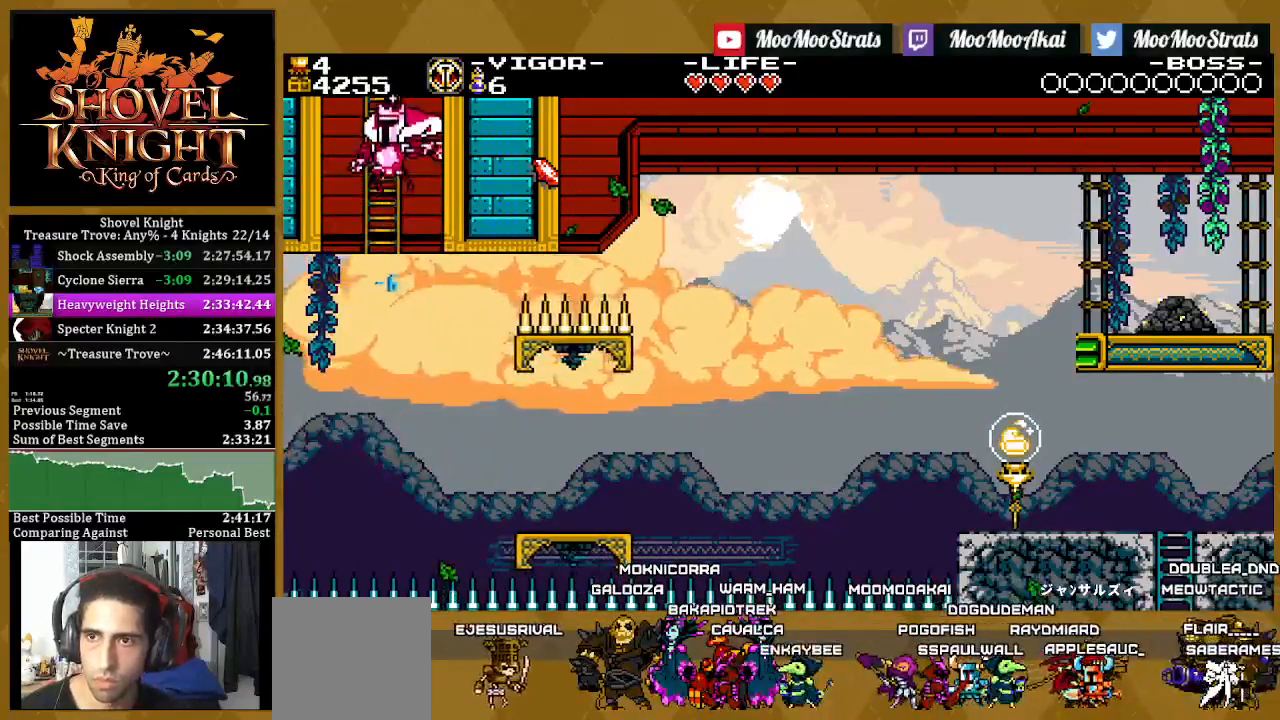
{"dt_ms": 500, "buttons": ["SQUARE", "DPAD_UP", "DPAD_RIGHT"], "left_stick": "center", "right_stick": "center", "events": [[83, "DPAD_LEFT", "up"], [500, "DPAD_RIGHT", "down"]]}
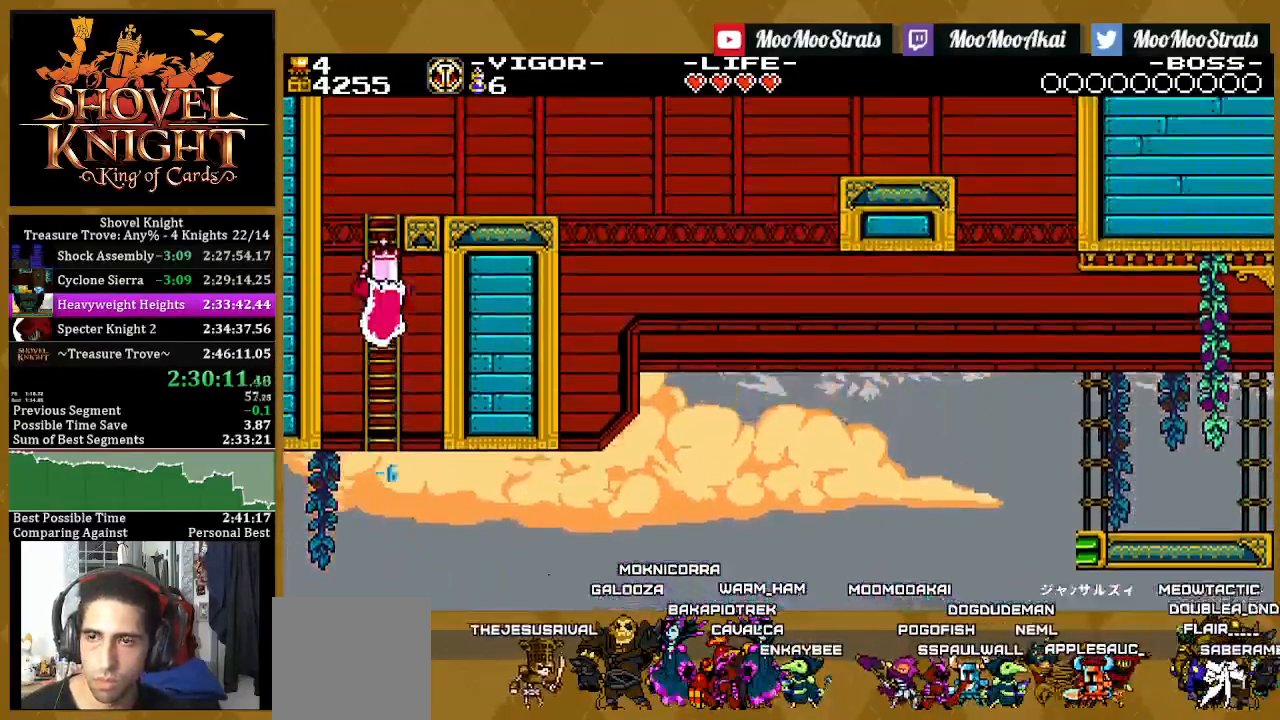
{"dt_ms": 500, "buttons": ["DPAD_UP", "DPAD_RIGHT"], "left_stick": "center", "right_stick": "center", "events": [[500, "SQUARE", "up"]]}
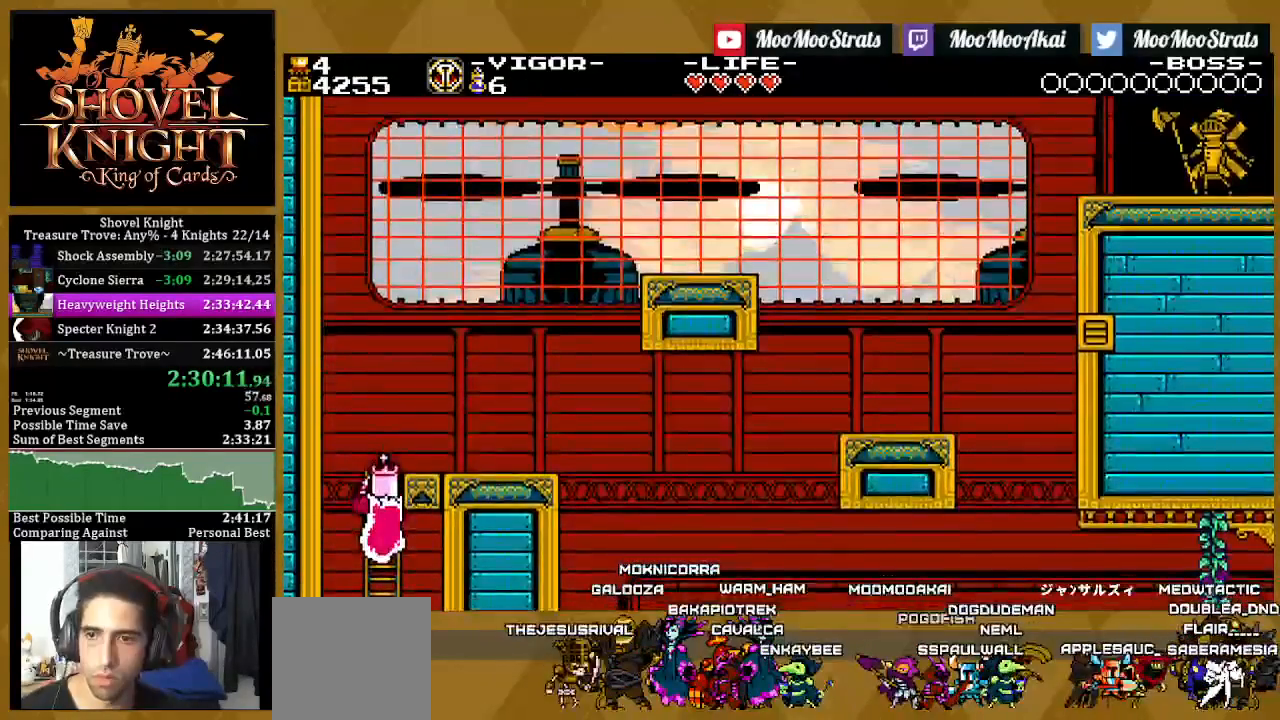
{"dt_ms": 500, "buttons": ["SQUARE", "DPAD_UP", "DPAD_RIGHT"], "left_stick": "center", "right_stick": "center", "events": [[400, "SQUARE", "down"]]}
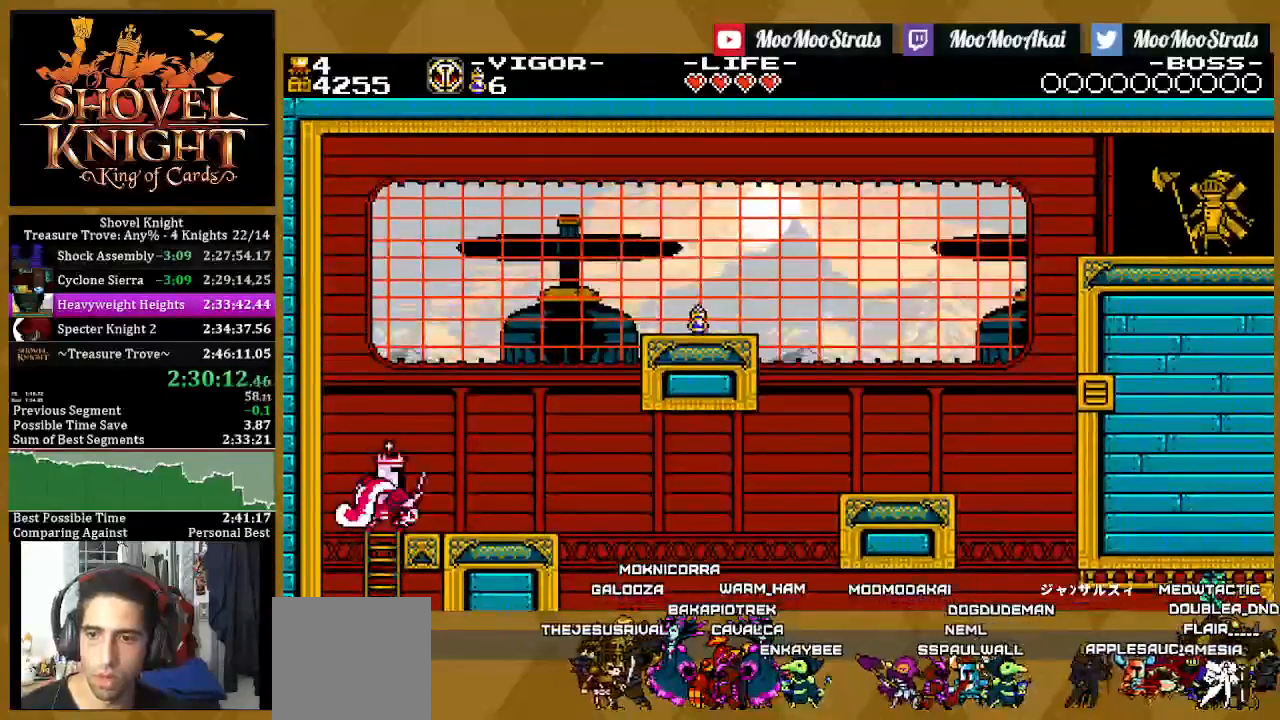
{"dt_ms": 500, "buttons": ["SQUARE", "DPAD_RIGHT"], "left_stick": "center", "right_stick": "center", "events": [[217, "DPAD_UP", "up"]]}